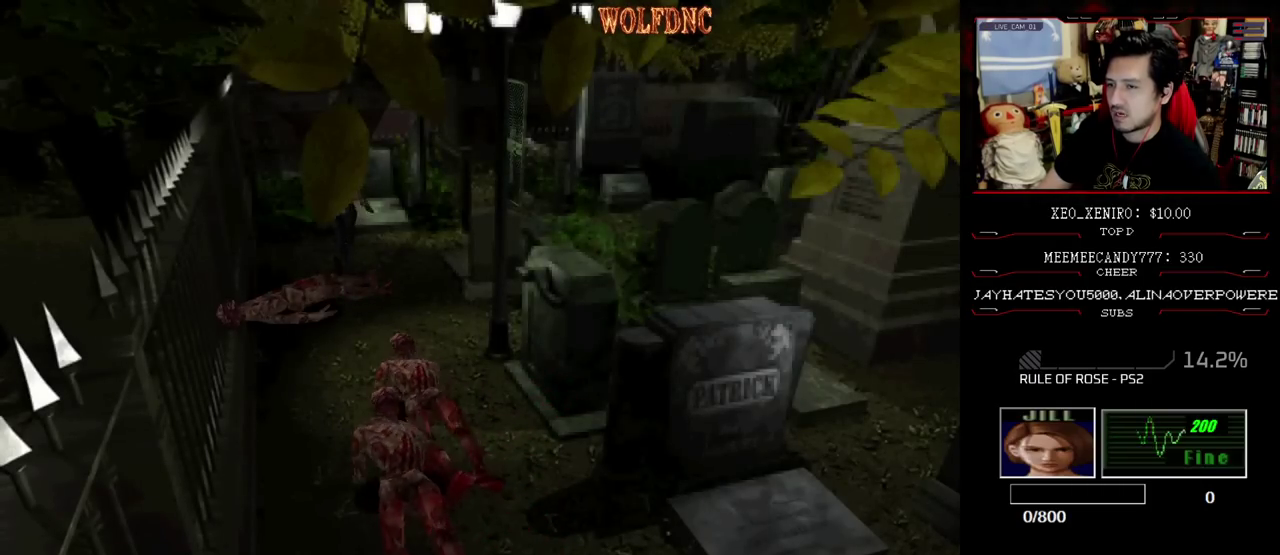
Gameplay with a controller (PlayStation layout); each line is a JSON object with the inputs held at the frame after it. "events" lists button and stick changes between this image and that frame as [ms after this image, input, new state], when the widget could be followed in between. Not read: L3 R3 other_buttons.
{"buttons": ["SQUARE", "DPAD_UP"], "events": [[33, "DPAD_RIGHT", "down"], [500, "DPAD_RIGHT", "up"]]}
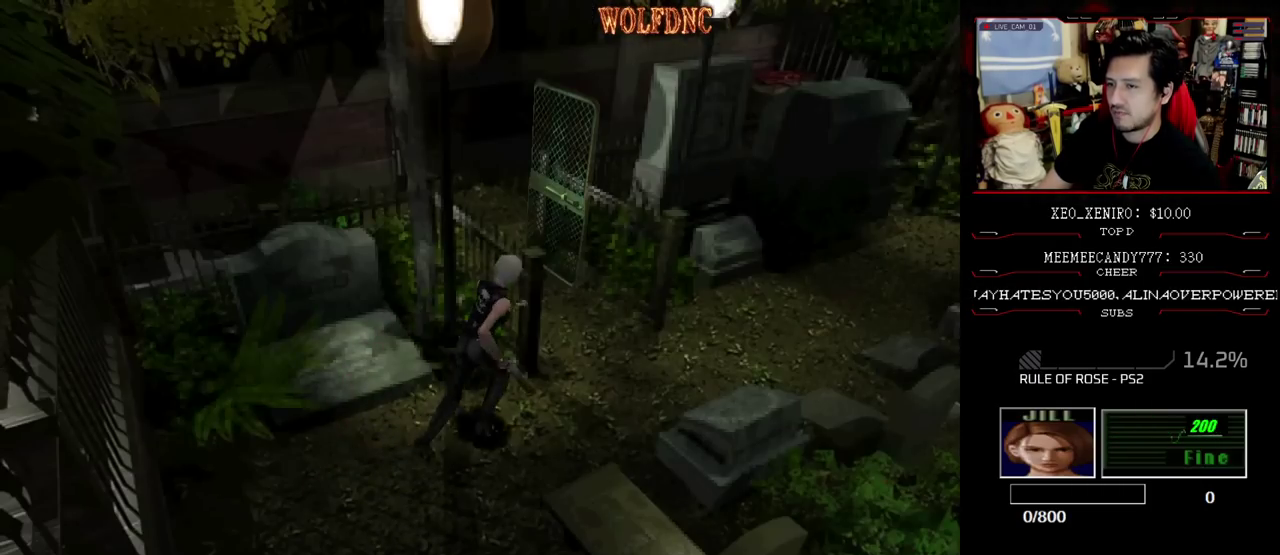
{"buttons": ["SQUARE", "DPAD_UP", "DPAD_LEFT"], "events": [[133, "DPAD_LEFT", "down"]]}
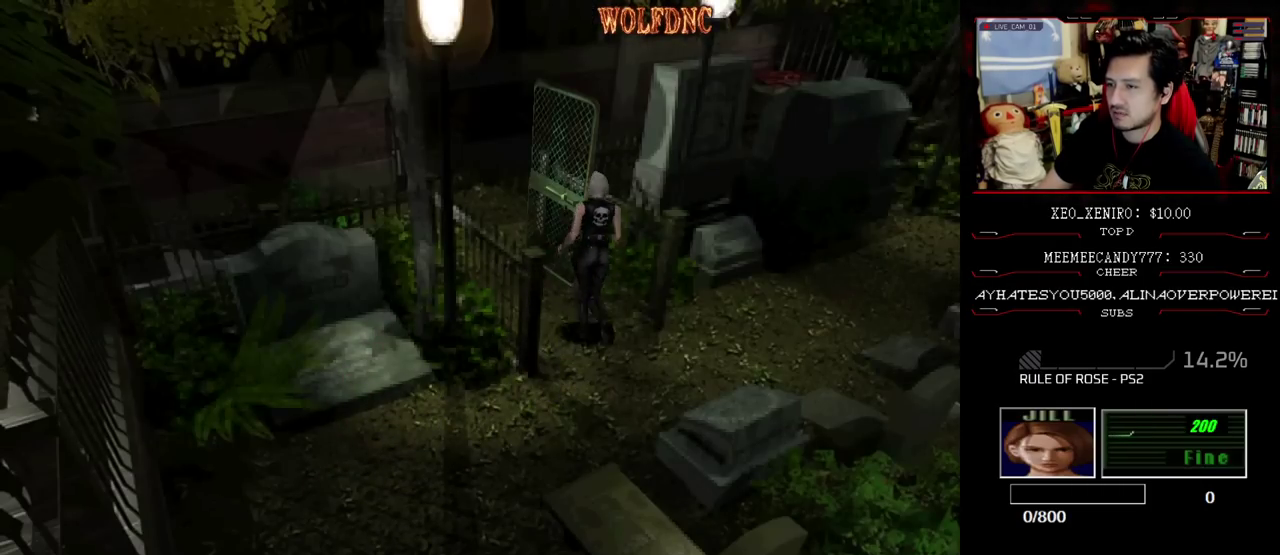
{"buttons": ["SQUARE", "DPAD_UP", "DPAD_RIGHT"], "events": [[200, "DPAD_LEFT", "up"], [250, "DPAD_RIGHT", "down"]]}
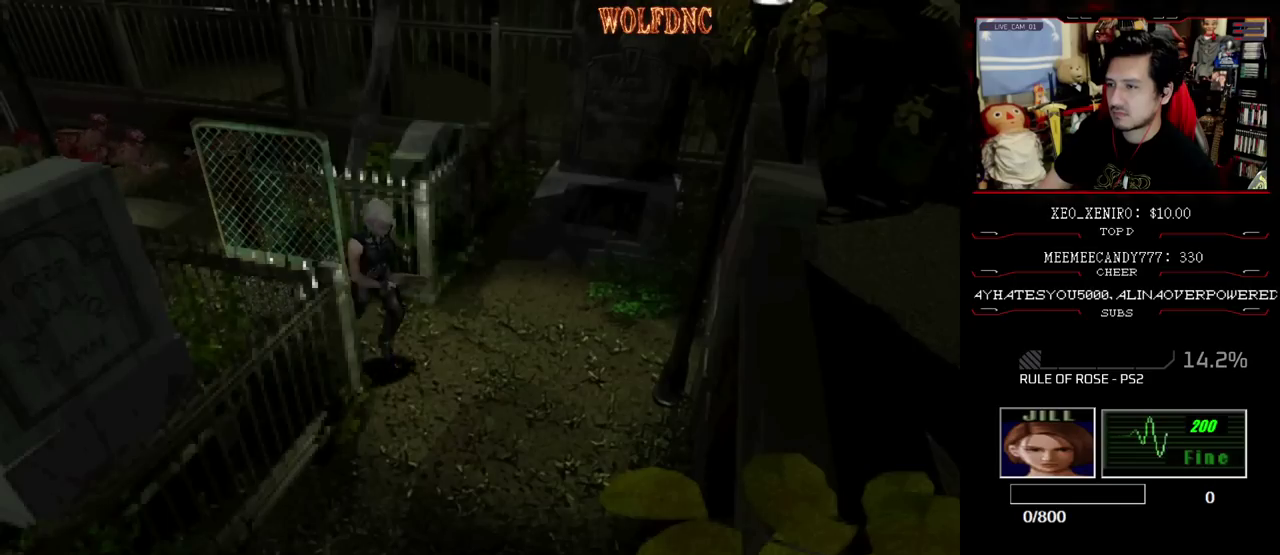
{"buttons": ["SQUARE", "DPAD_UP"], "events": [[267, "DPAD_RIGHT", "up"]]}
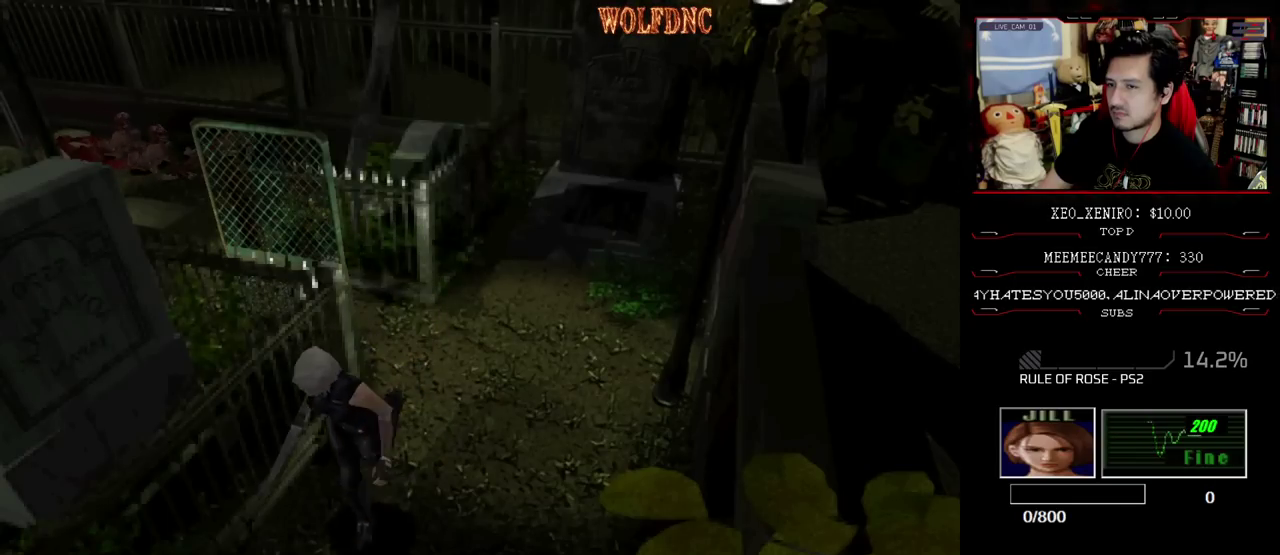
{"buttons": ["SQUARE", "DPAD_UP"], "events": []}
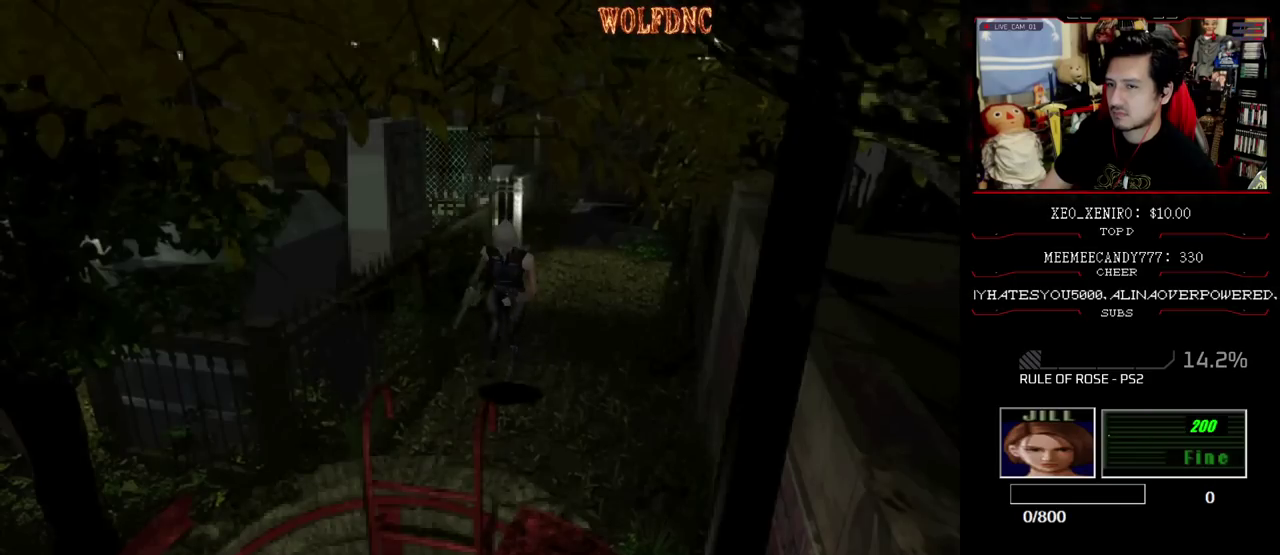
{"buttons": ["CROSS", "SQUARE", "DPAD_UP"], "events": [[383, "CROSS", "down"]]}
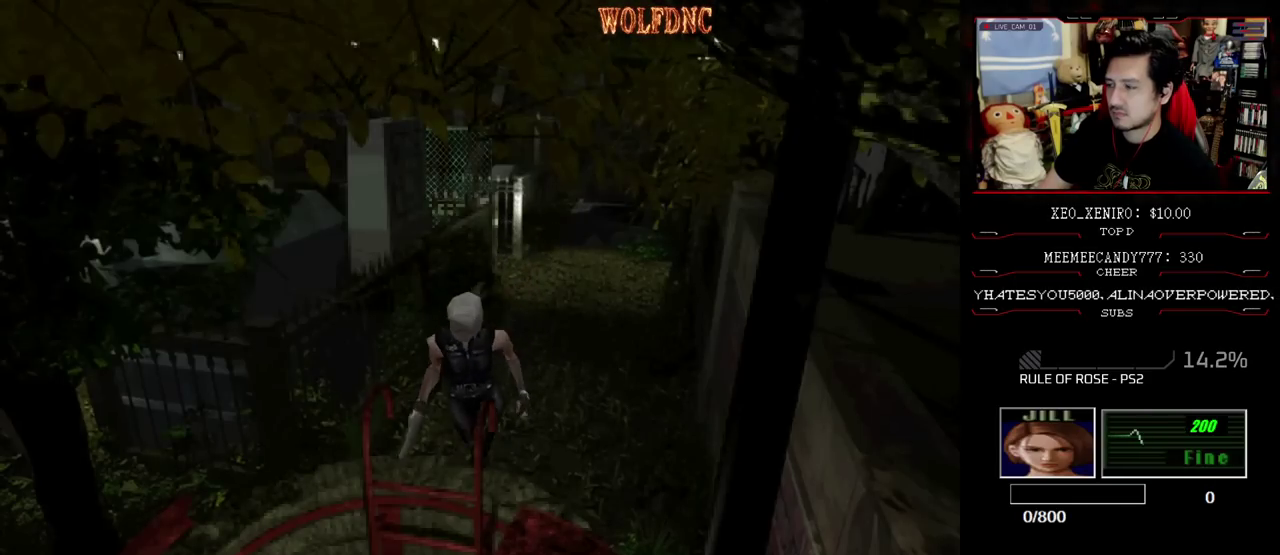
{"buttons": [], "events": [[117, "DPAD_UP", "up"], [117, "SQUARE", "up"], [217, "CROSS", "up"], [267, "CROSS", "down"], [350, "CROSS", "up"], [400, "CROSS", "down"], [450, "CROSS", "up"]]}
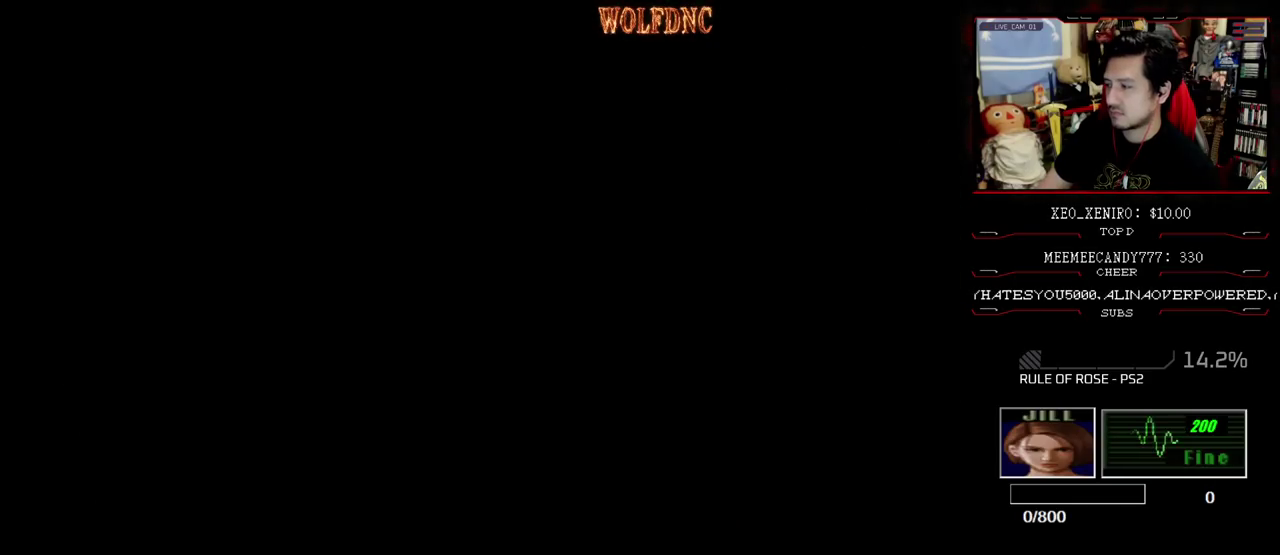
{"buttons": [], "events": []}
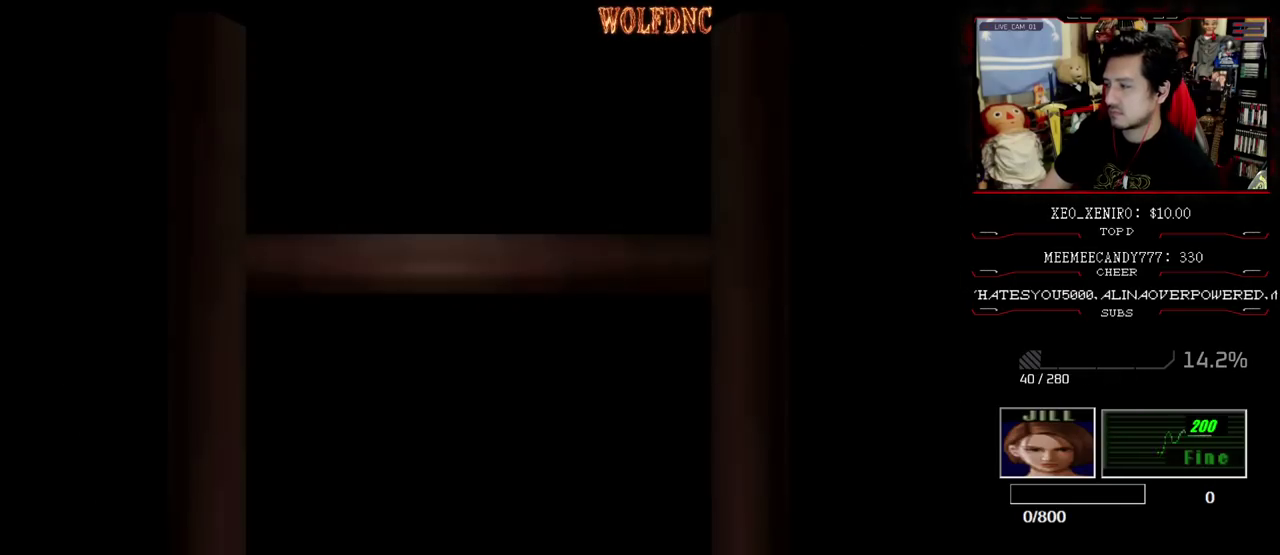
{"buttons": [], "events": []}
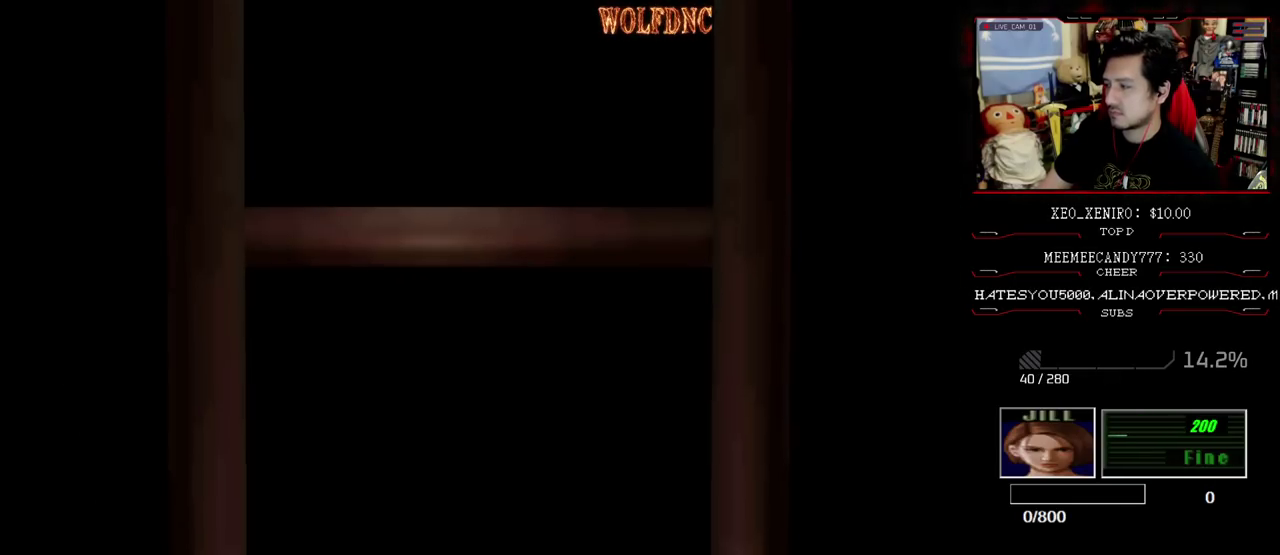
{"buttons": ["SQUARE", "DPAD_DOWN"], "events": [[167, "SELECT", "down"], [267, "SELECT", "up"], [350, "DPAD_DOWN", "down"], [450, "SQUARE", "down"]]}
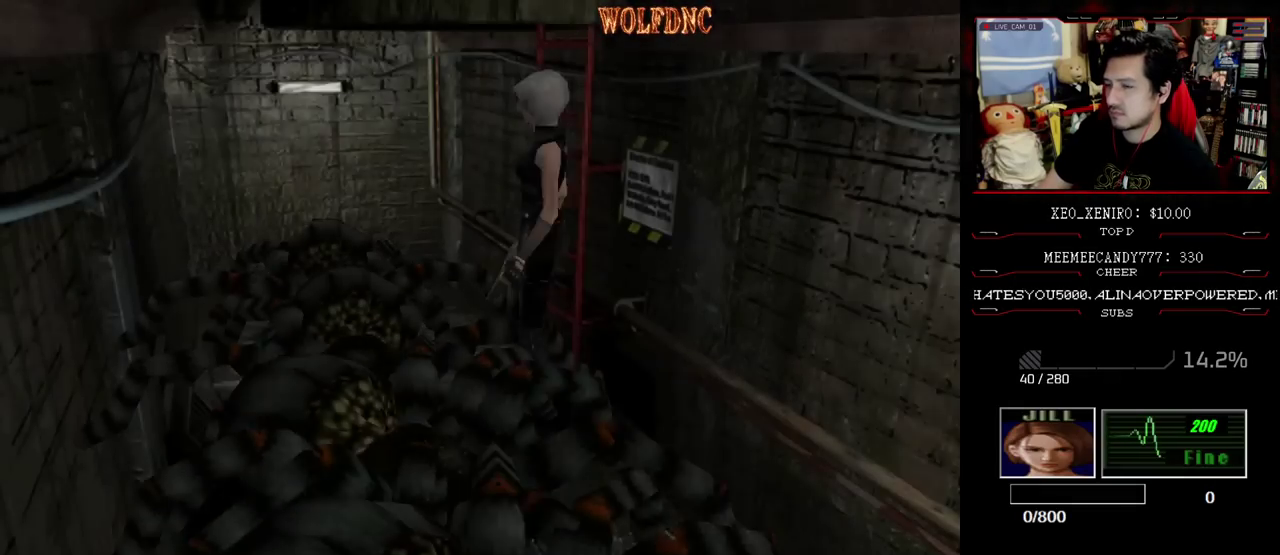
{"buttons": ["CROSS"], "events": [[83, "CROSS", "down"], [83, "DPAD_DOWN", "up"], [83, "SQUARE", "up"], [267, "CROSS", "up"], [317, "CROSS", "down"], [417, "CROSS", "up"], [467, "CROSS", "down"]]}
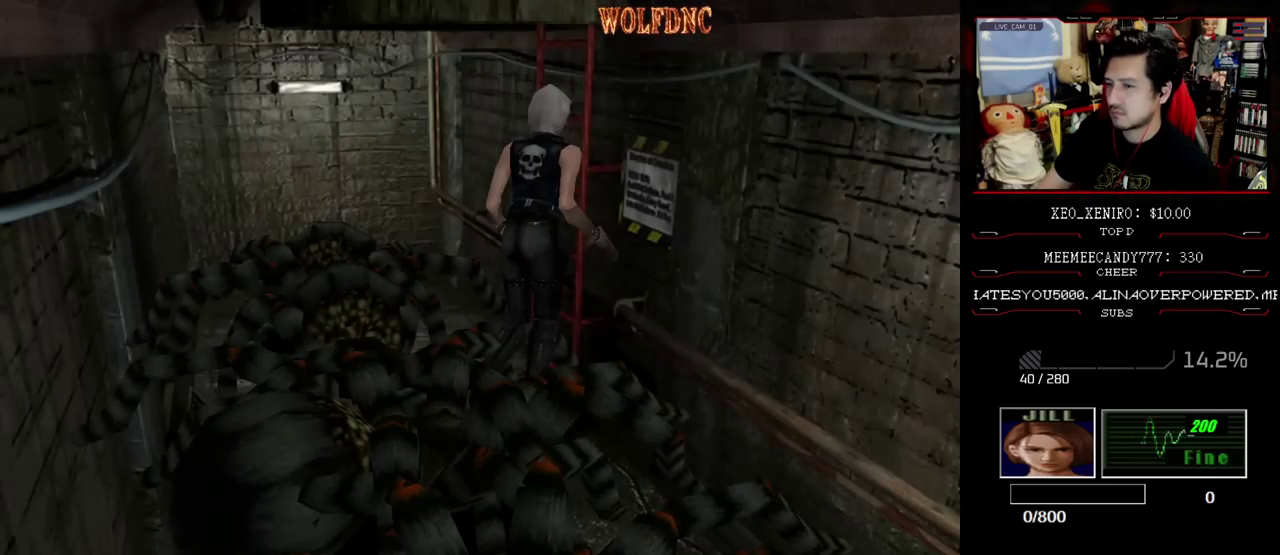
{"buttons": ["SQUARE", "DPAD_UP"], "events": [[100, "CROSS", "up"], [300, "DPAD_UP", "down"], [383, "SQUARE", "down"]]}
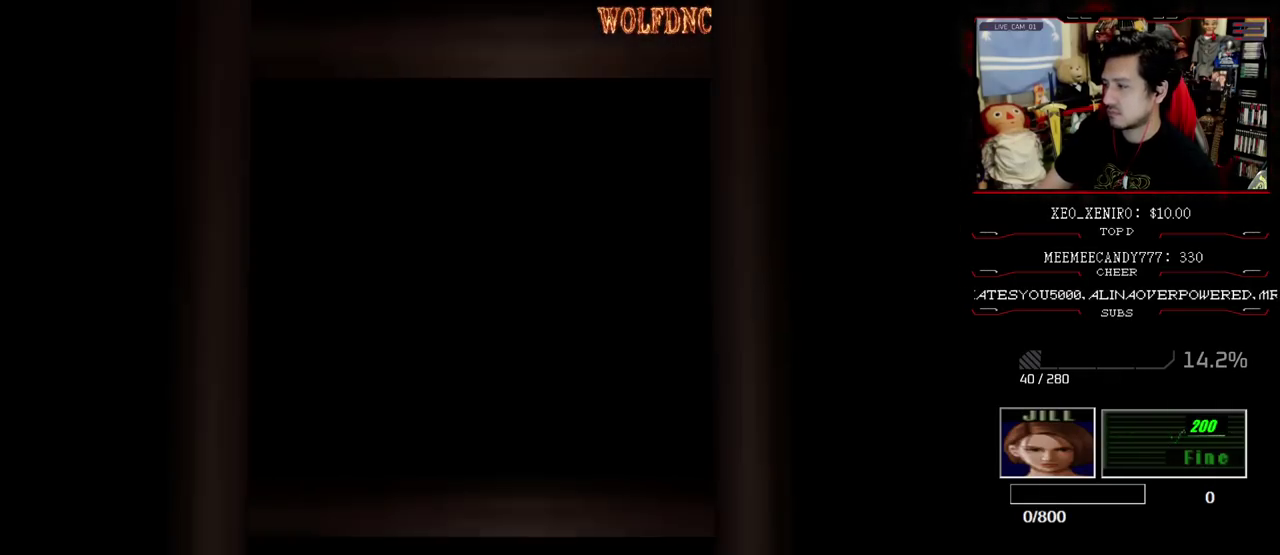
{"buttons": ["SQUARE", "DPAD_UP"], "events": []}
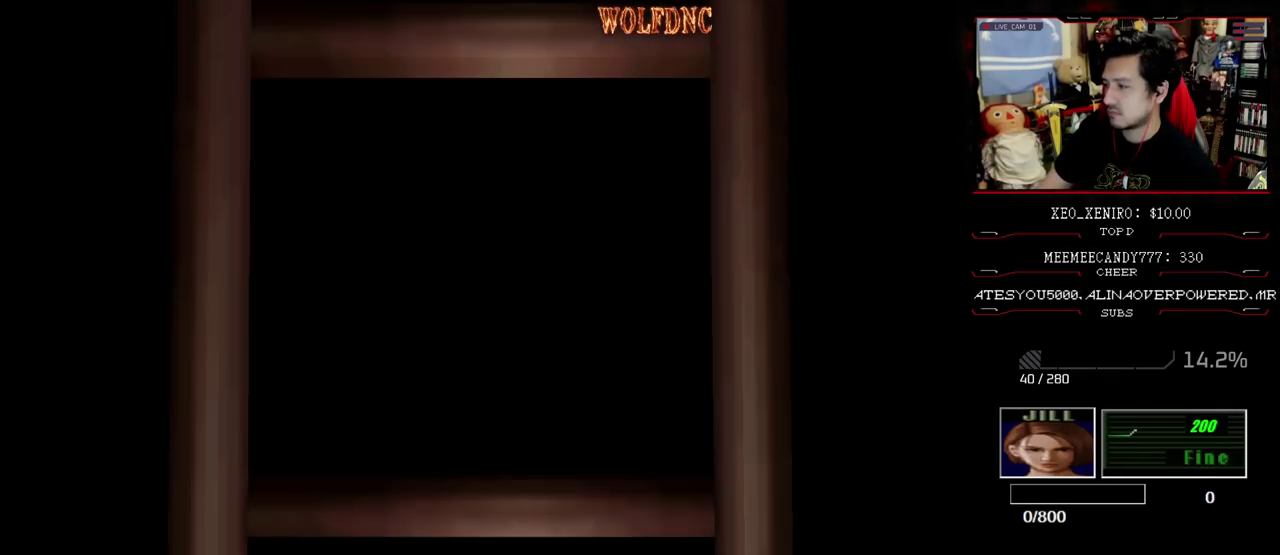
{"buttons": ["SQUARE", "DPAD_UP"], "events": []}
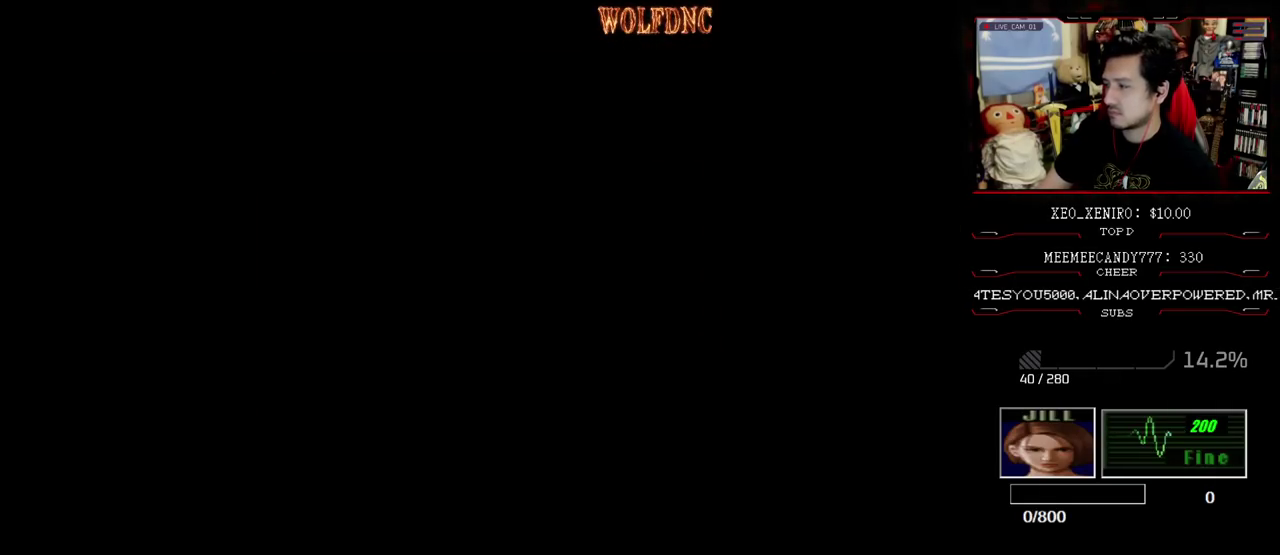
{"buttons": ["SQUARE", "DPAD_UP"], "events": []}
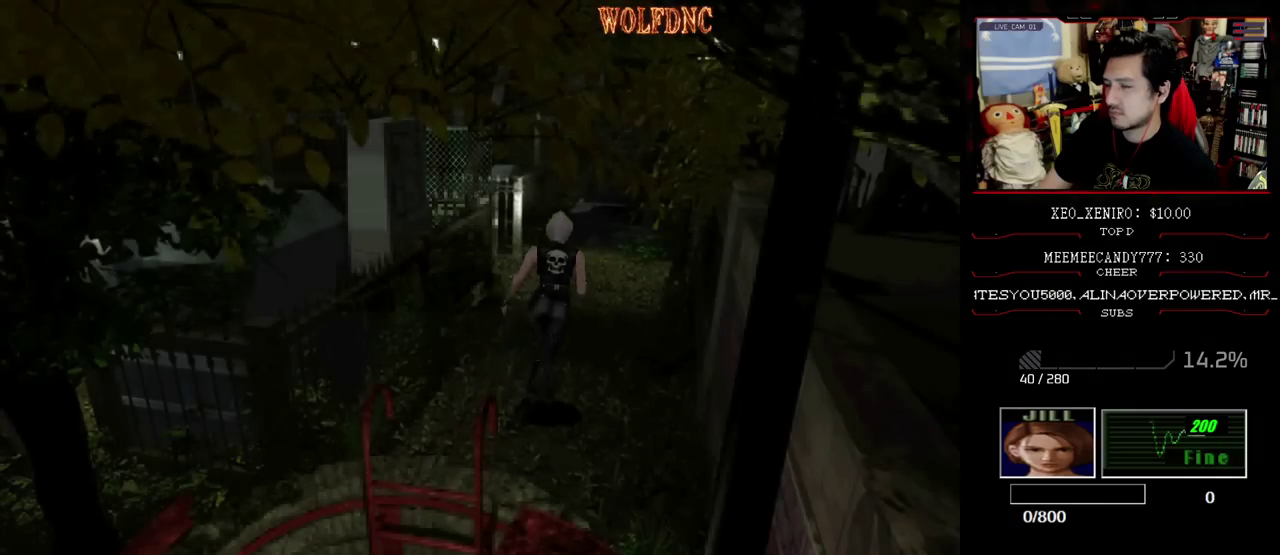
{"buttons": ["SQUARE", "DPAD_UP"], "events": [[167, "DPAD_LEFT", "down"], [300, "DPAD_LEFT", "up"]]}
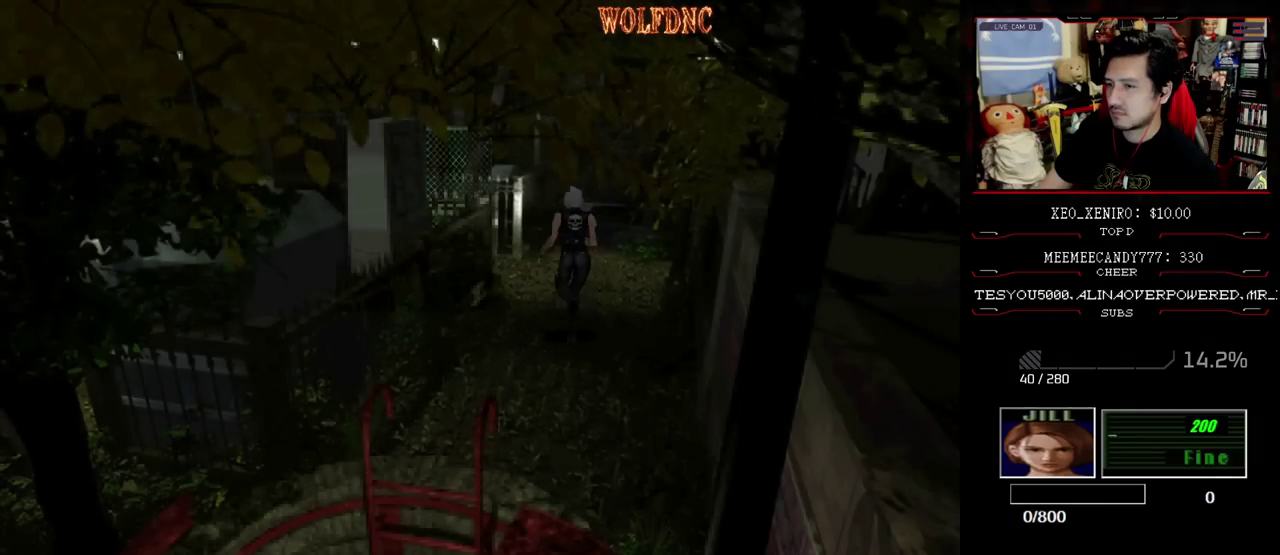
{"buttons": ["SQUARE", "DPAD_UP", "DPAD_LEFT"], "events": [[283, "DPAD_LEFT", "down"]]}
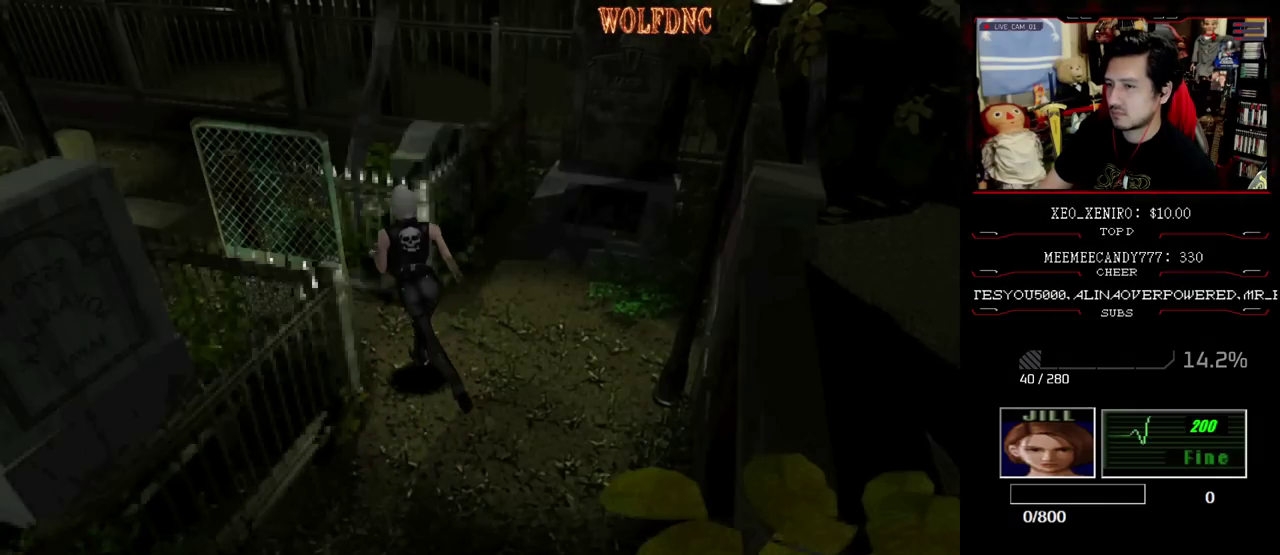
{"buttons": ["SQUARE", "DPAD_UP", "DPAD_RIGHT"], "events": [[250, "DPAD_LEFT", "up"], [383, "DPAD_RIGHT", "down"]]}
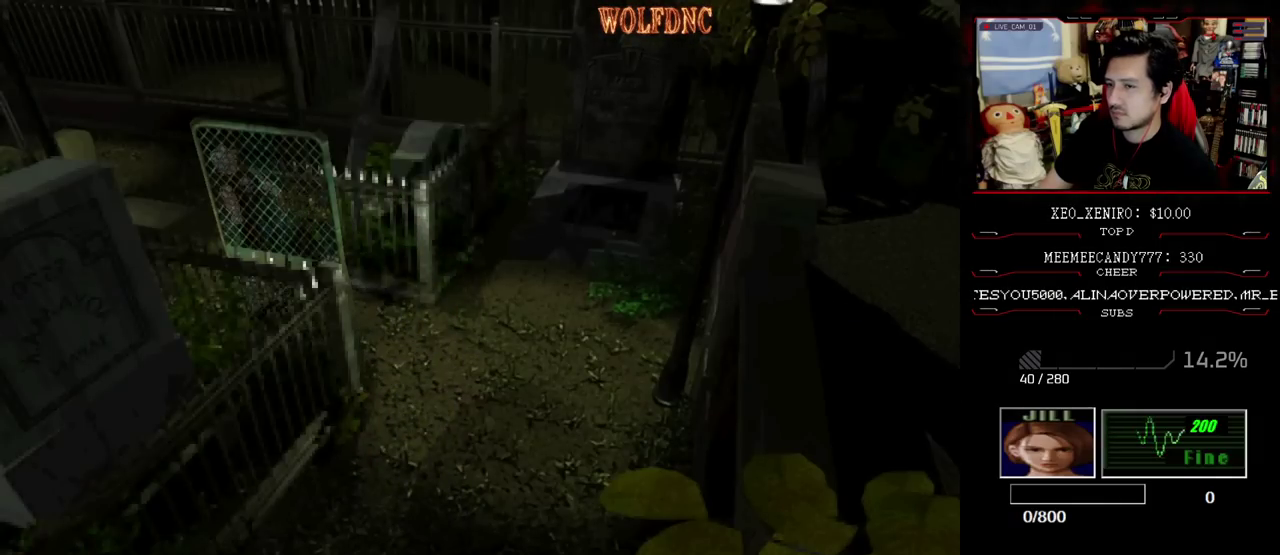
{"buttons": ["SQUARE", "DPAD_UP", "DPAD_LEFT"], "events": [[400, "DPAD_RIGHT", "up"], [450, "DPAD_LEFT", "down"]]}
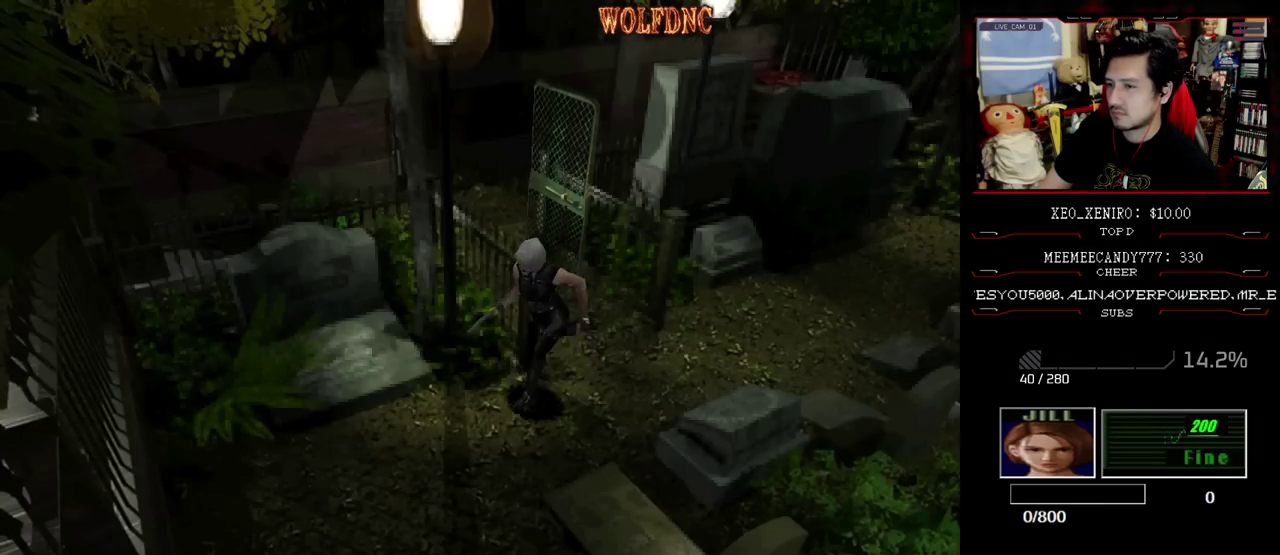
{"buttons": ["SQUARE", "DPAD_UP"], "events": [[83, "DPAD_LEFT", "up"], [183, "DPAD_LEFT", "down"], [467, "DPAD_LEFT", "up"]]}
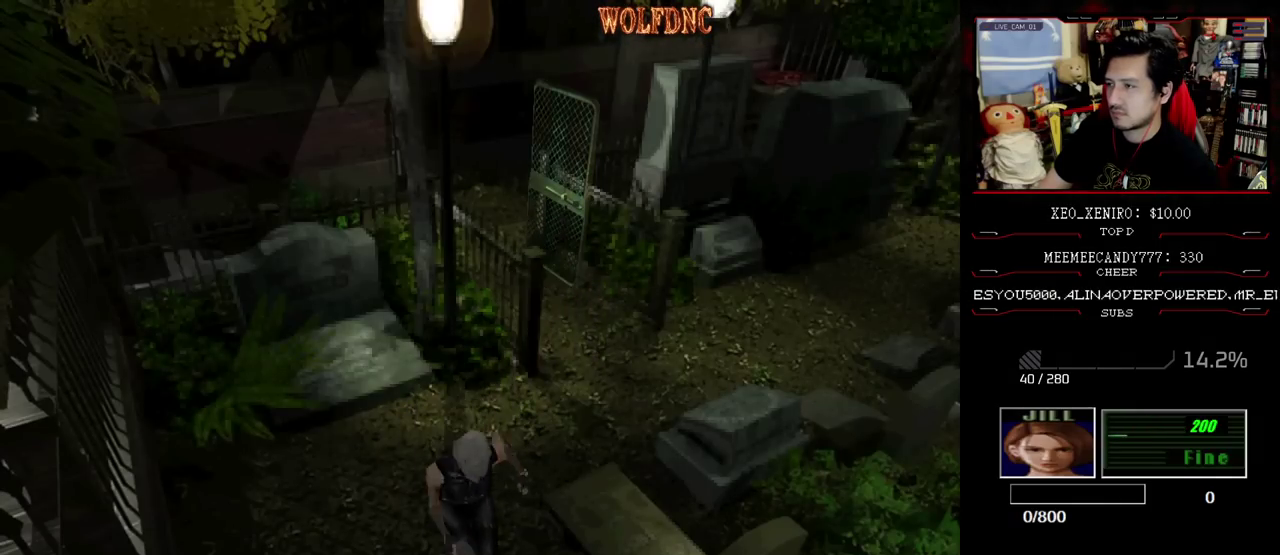
{"buttons": ["SQUARE", "DPAD_UP"], "events": []}
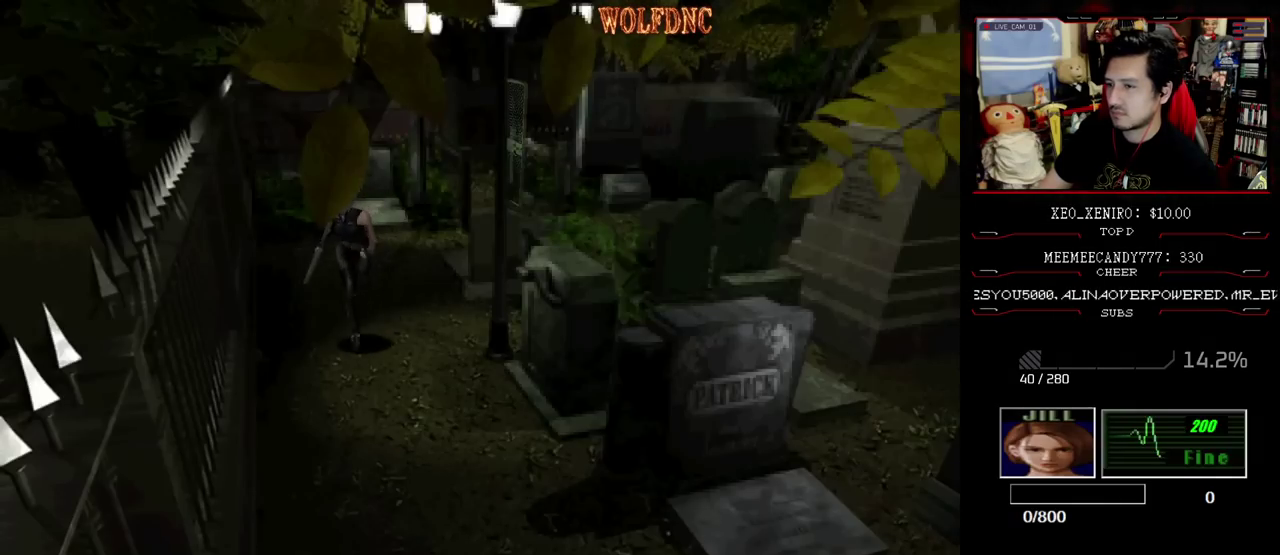
{"buttons": ["SQUARE", "DPAD_UP"], "events": [[167, "DPAD_LEFT", "down"], [300, "DPAD_LEFT", "up"]]}
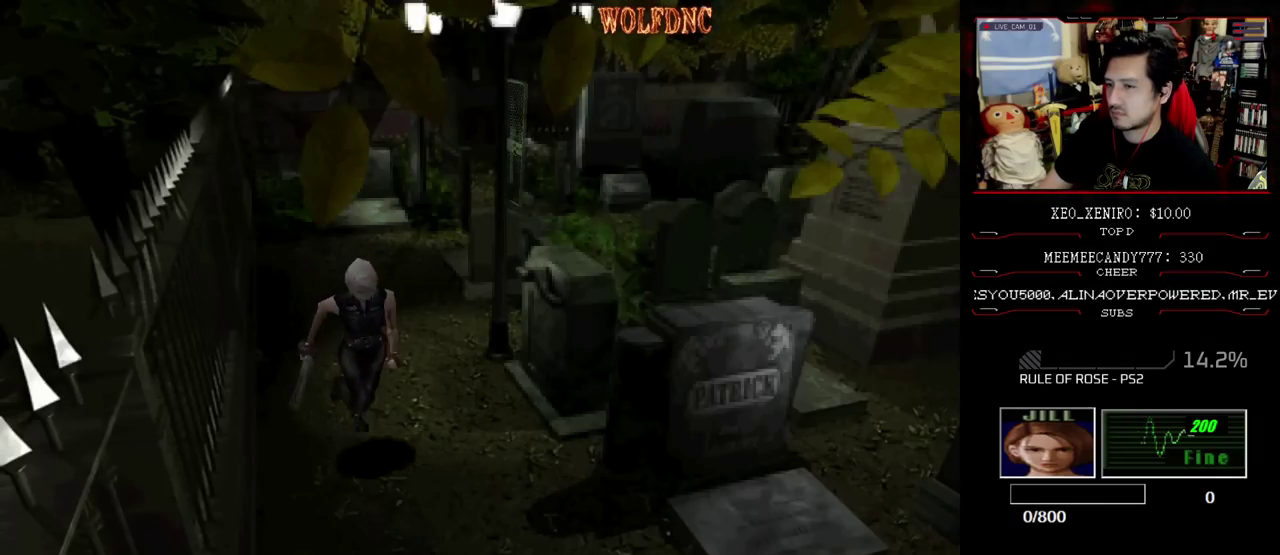
{"buttons": ["SQUARE", "DPAD_UP"], "events": [[83, "DPAD_LEFT", "down"], [233, "DPAD_LEFT", "up"]]}
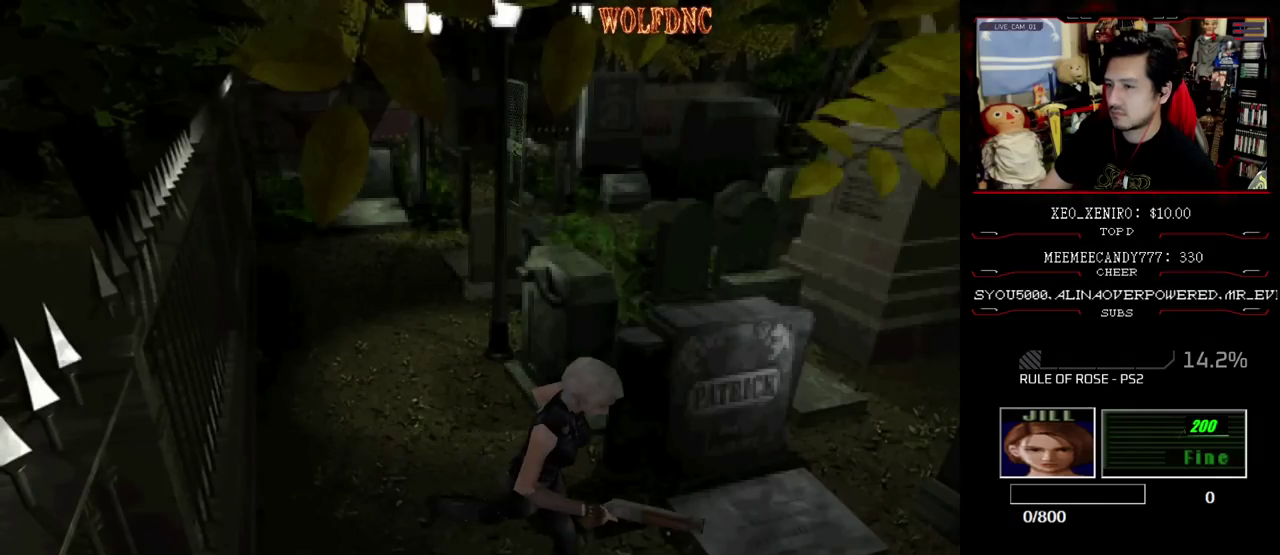
{"buttons": [], "events": [[17, "DPAD_LEFT", "down"], [300, "DPAD_LEFT", "up"], [433, "DPAD_UP", "up"], [433, "SQUARE", "up"]]}
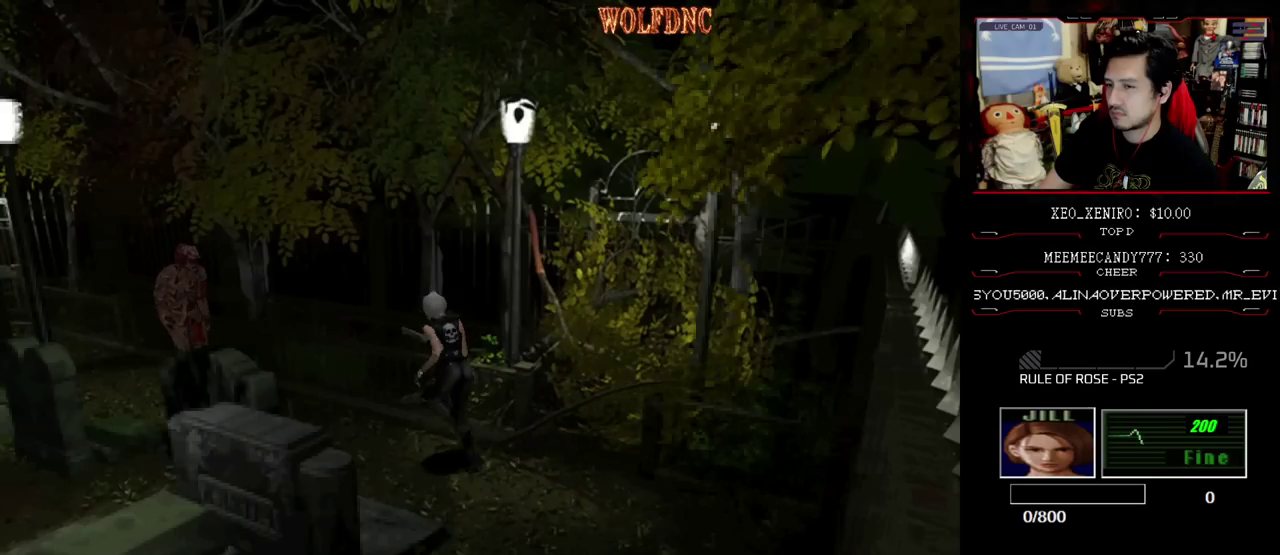
{"buttons": ["DPAD_LEFT"], "events": [[67, "DPAD_DOWN", "down"], [217, "DPAD_LEFT", "down"], [383, "DPAD_DOWN", "up"], [383, "DPAD_LEFT", "up"], [500, "DPAD_LEFT", "down"]]}
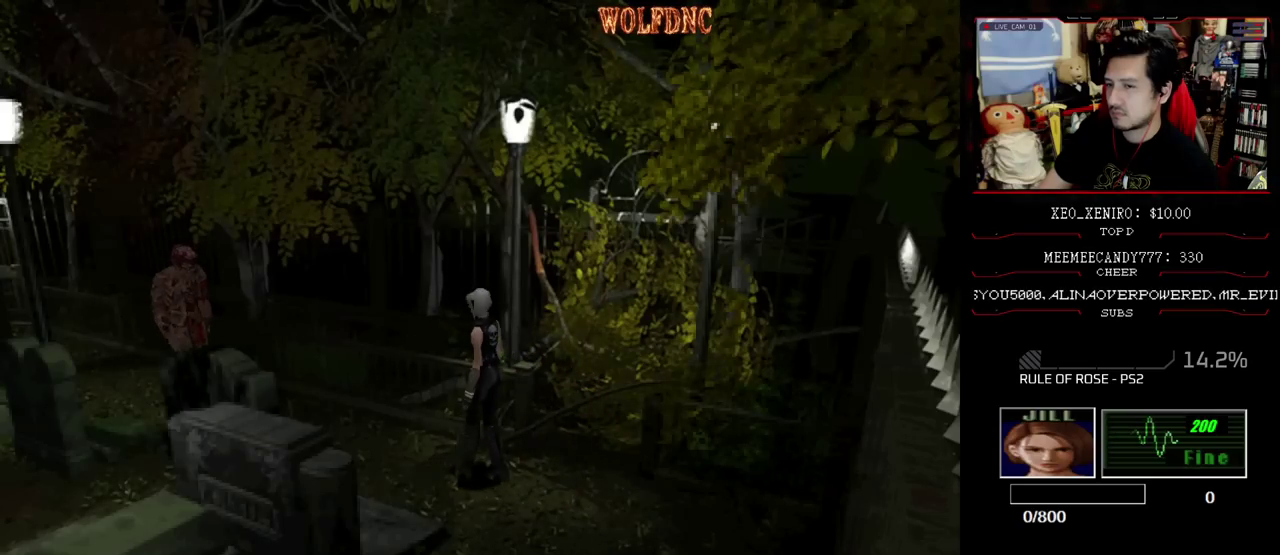
{"buttons": ["DPAD_UP", "DPAD_RIGHT"], "events": [[233, "DPAD_UP", "down"], [367, "DPAD_LEFT", "up"], [367, "DPAD_RIGHT", "down"]]}
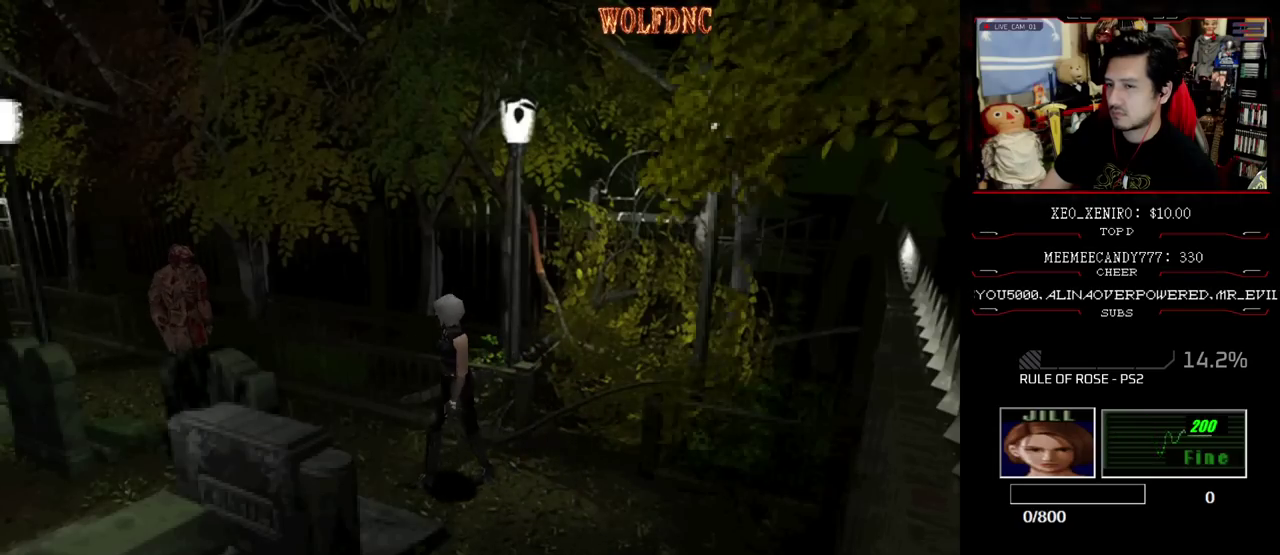
{"buttons": ["R1"], "events": [[150, "DPAD_RIGHT", "up"], [150, "DPAD_UP", "up"], [150, "R1", "down"]]}